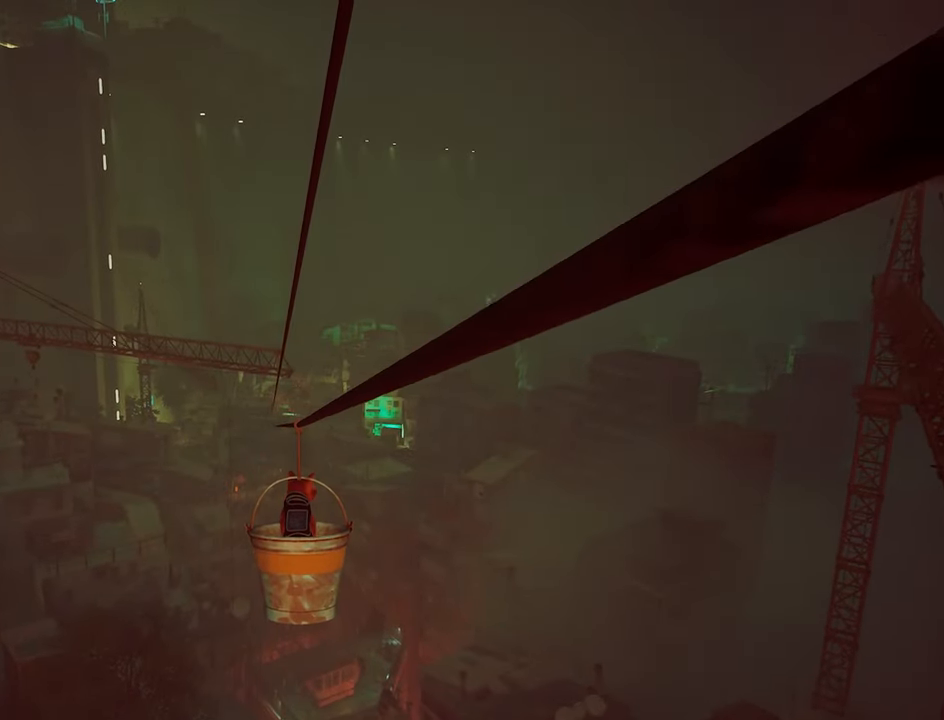
Gameplay with keyboard and mouse; each line is a JSON object with the keys and mouse buttons held at the frame after it. "events" lists presses ("down") and releases ("up") of "1", "2", "3", "4", "5", "a", "alt", "c", "caps_lock", "ctrl", "d", "e", "f", "g", "q", "r", "s", "shift", "space", "t", "tab", "v", "w", "x", "z", "mouse_left", "mouse_wheel" and "mouse_right" between this image and that frame as [ms after this image, input, new state], when the widget could be followed in between. "mouse_left", "mouse_wheel", "mouse_right" = the "left", "wheel", "right" buttons of the "mouse" list. No other keys are recorded. "wheel" means that the mouse wheel is clicked or scrolled. Not read: mouse_move.
{"keys": ["w"], "mouse": [], "events": [[184, "w", "down"]]}
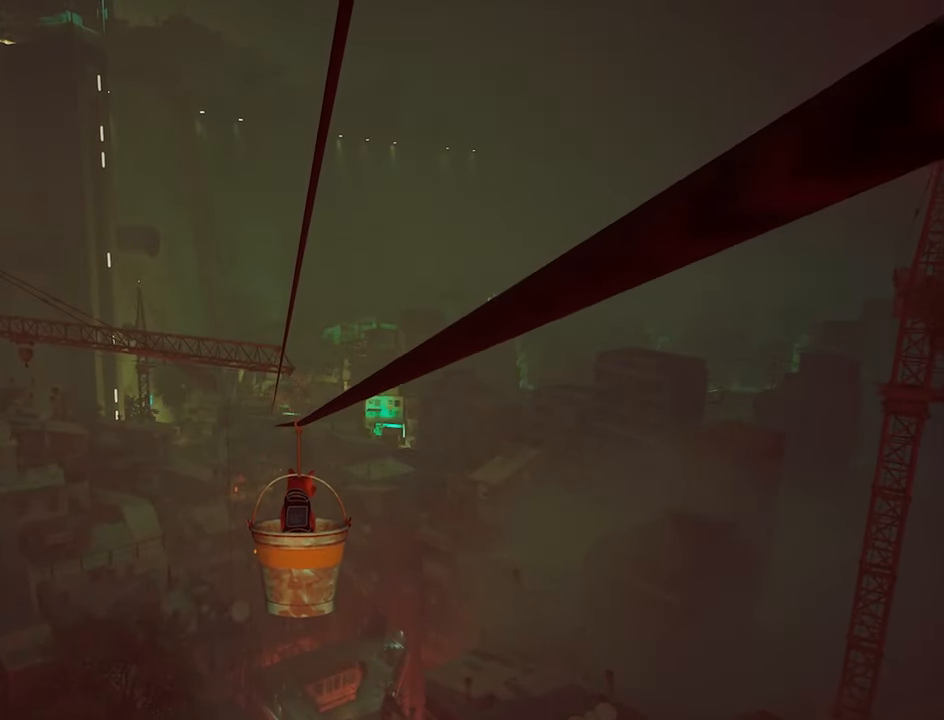
{"keys": [], "mouse": [], "events": [[384, "w", "up"]]}
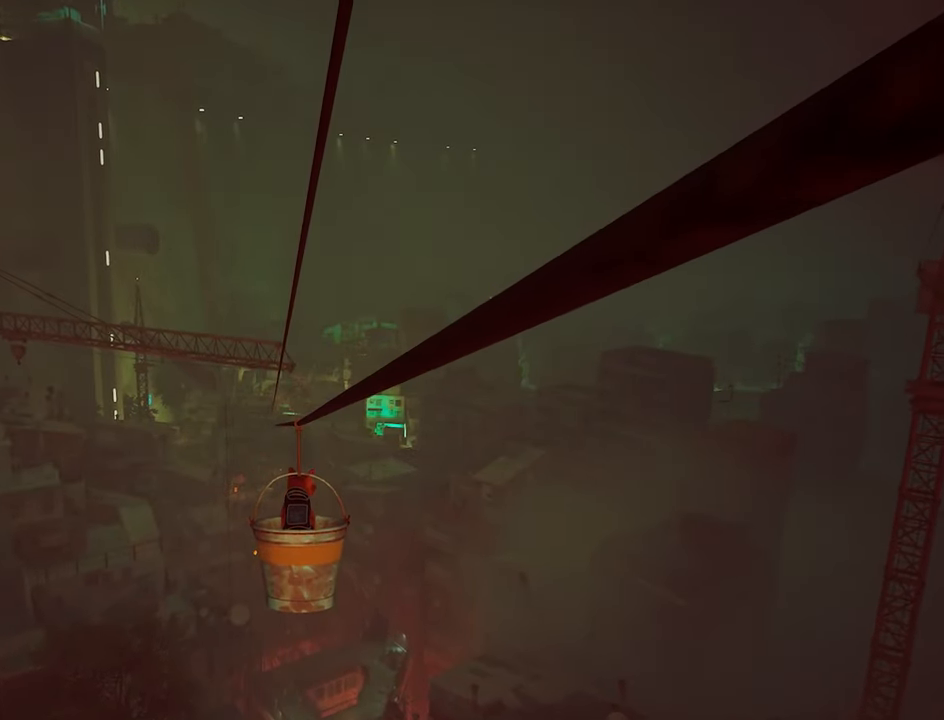
{"keys": ["d", "w"], "mouse": [], "events": [[67, "s", "down"], [217, "a", "down"], [317, "d", "down"], [350, "s", "up"], [450, "a", "up"], [500, "w", "down"]]}
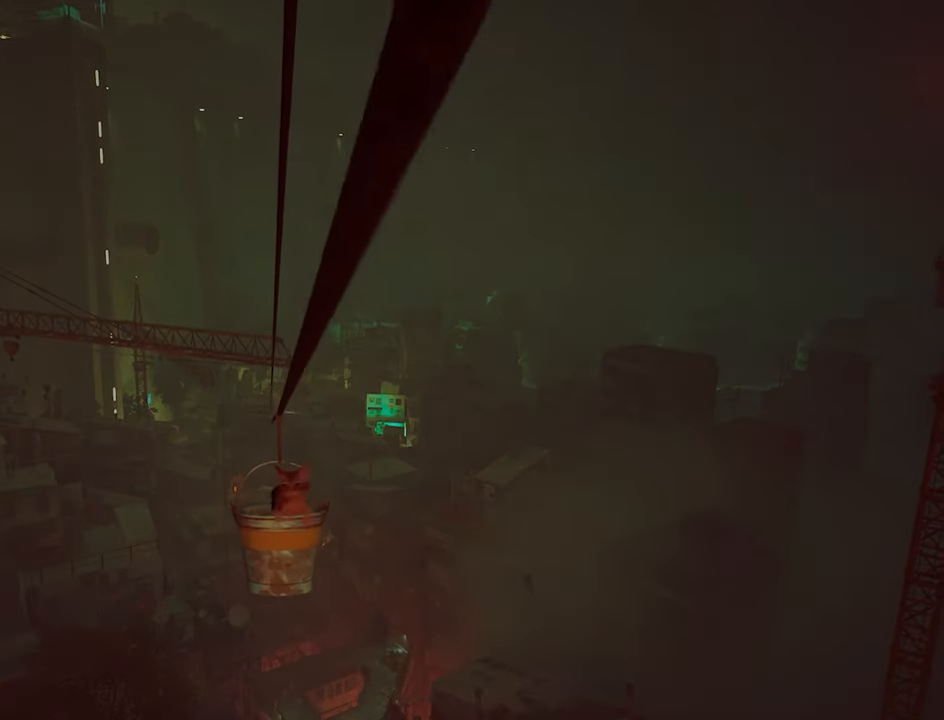
{"keys": ["a"], "mouse": [], "events": [[84, "d", "up"], [184, "w", "up"], [417, "a", "down"]]}
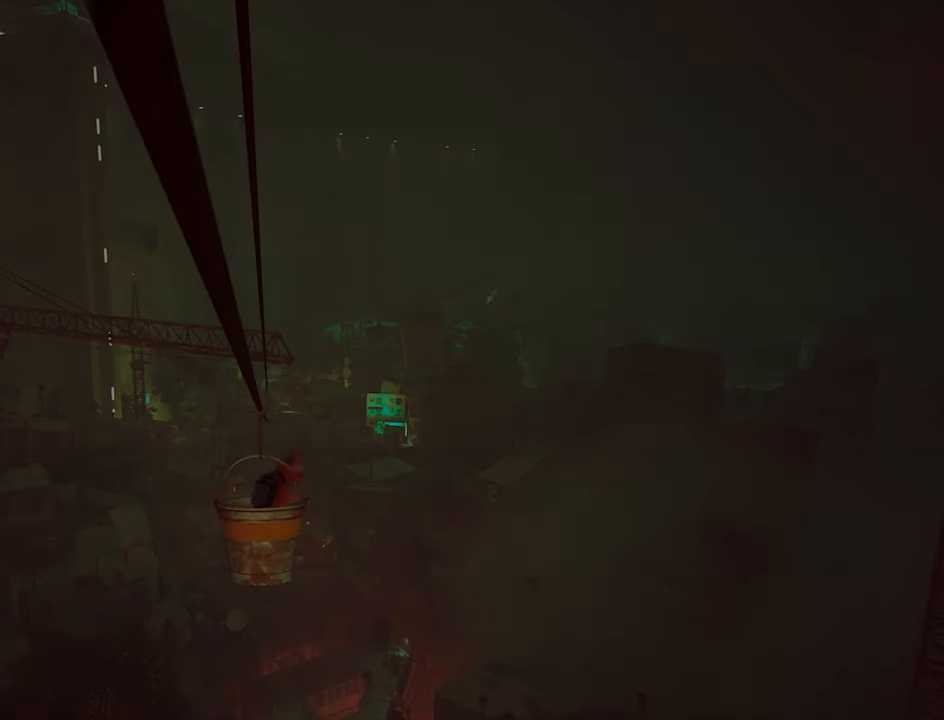
{"keys": ["d"], "mouse": [], "events": [[100, "w", "down"], [284, "a", "up"], [334, "d", "down"], [384, "w", "up"]]}
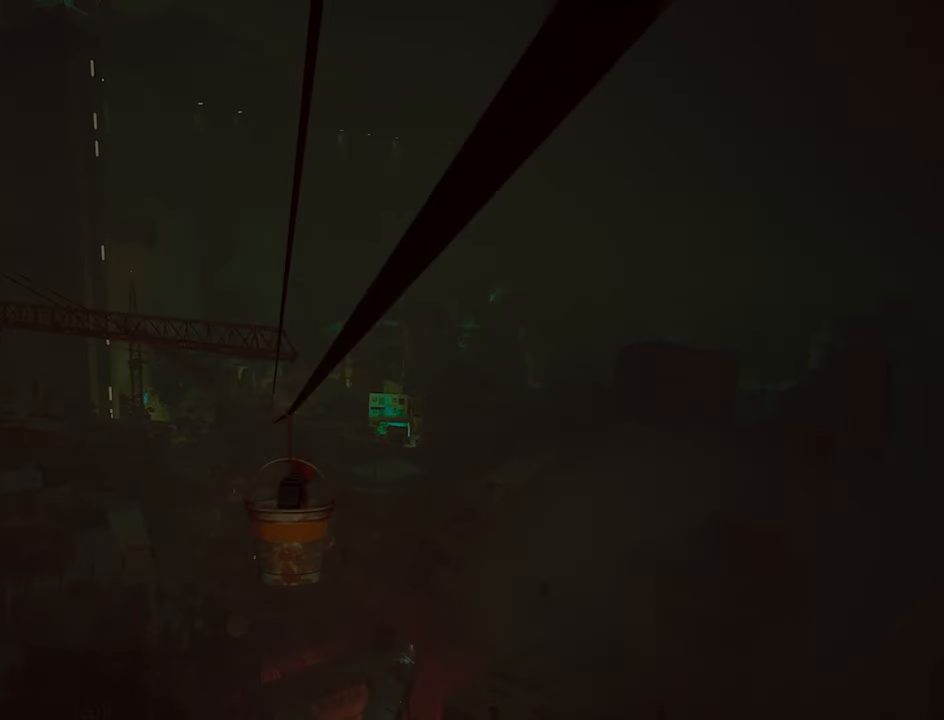
{"keys": ["a"], "mouse": [], "events": [[217, "w", "down"], [267, "d", "up"], [300, "w", "up"], [350, "a", "down"]]}
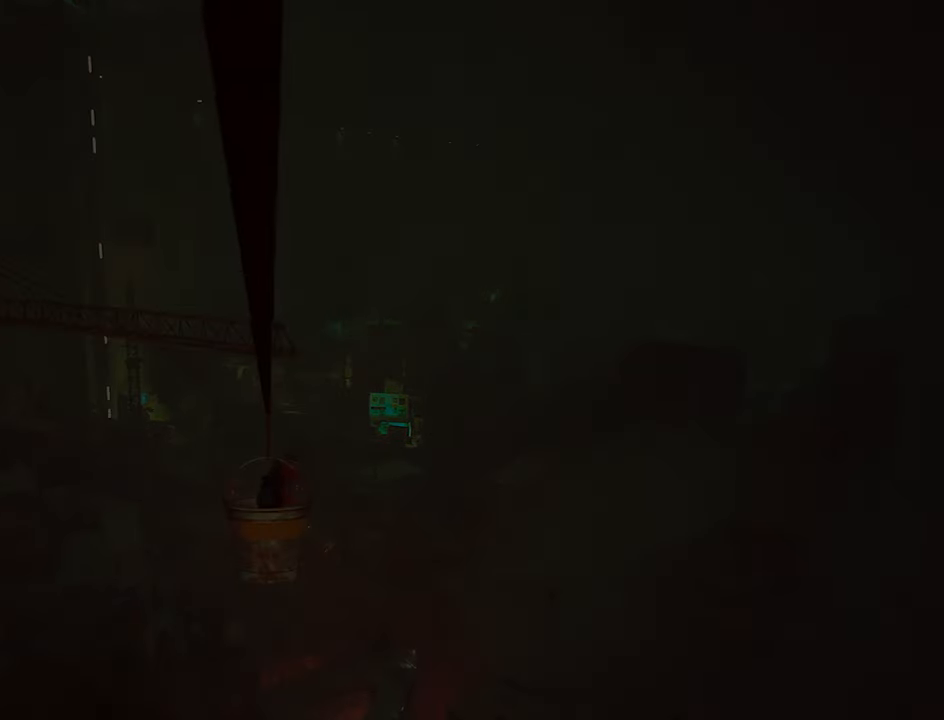
{"keys": ["d"], "mouse": [], "events": [[34, "space", "down"], [134, "a", "up"], [134, "space", "up"], [417, "d", "down"]]}
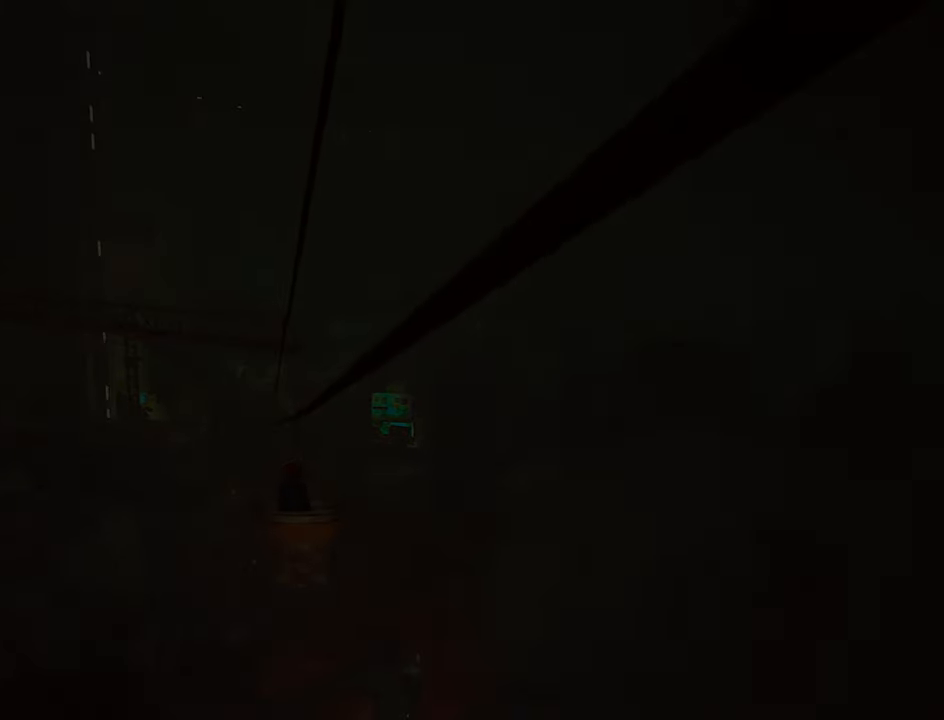
{"keys": ["z"], "mouse": [], "events": [[100, "space", "down"], [100, "w", "down"], [200, "d", "up"], [300, "space", "up"], [300, "w", "up"], [483, "z", "down"]]}
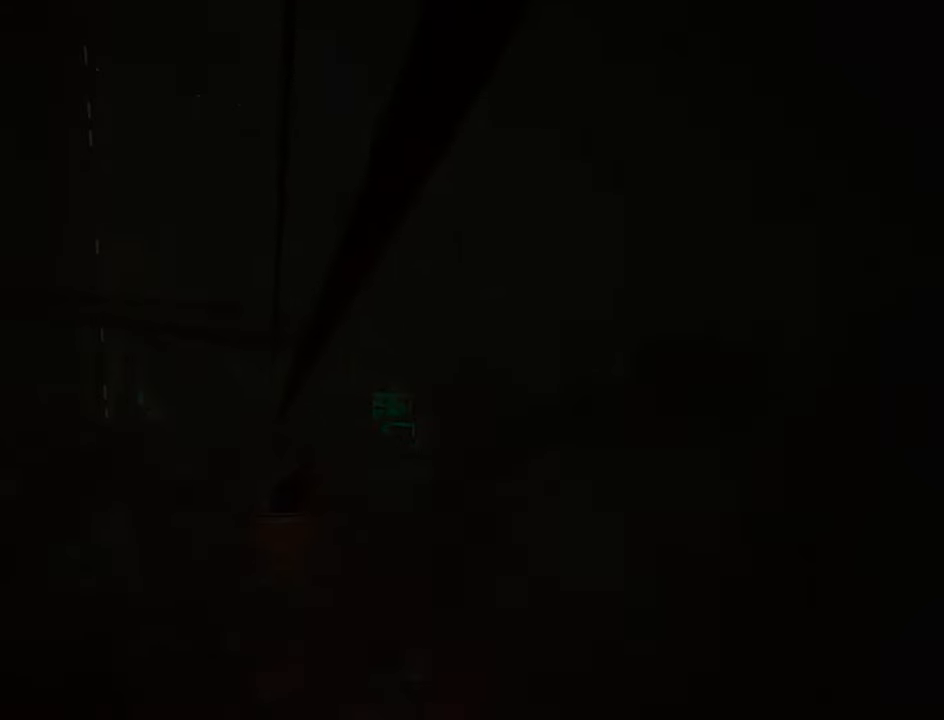
{"keys": ["d", "w"], "mouse": [], "events": [[16, "a", "down"], [16, "z", "up"], [166, "s", "down"], [350, "s", "up"], [400, "a", "up"], [400, "d", "down"], [450, "w", "down"]]}
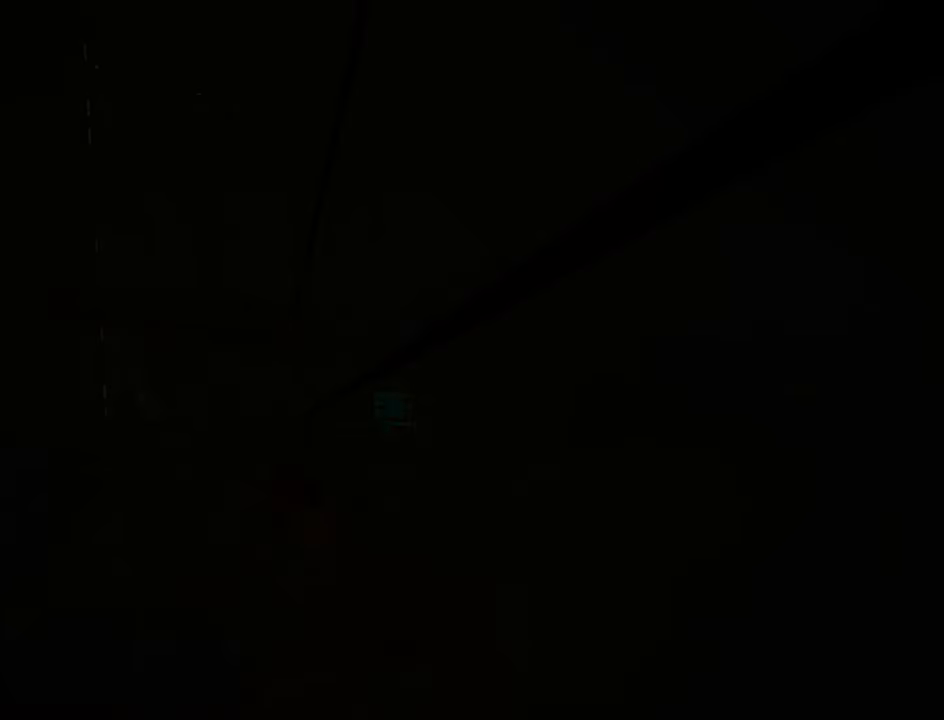
{"keys": [], "mouse": [], "events": [[33, "d", "up"], [83, "w", "up"]]}
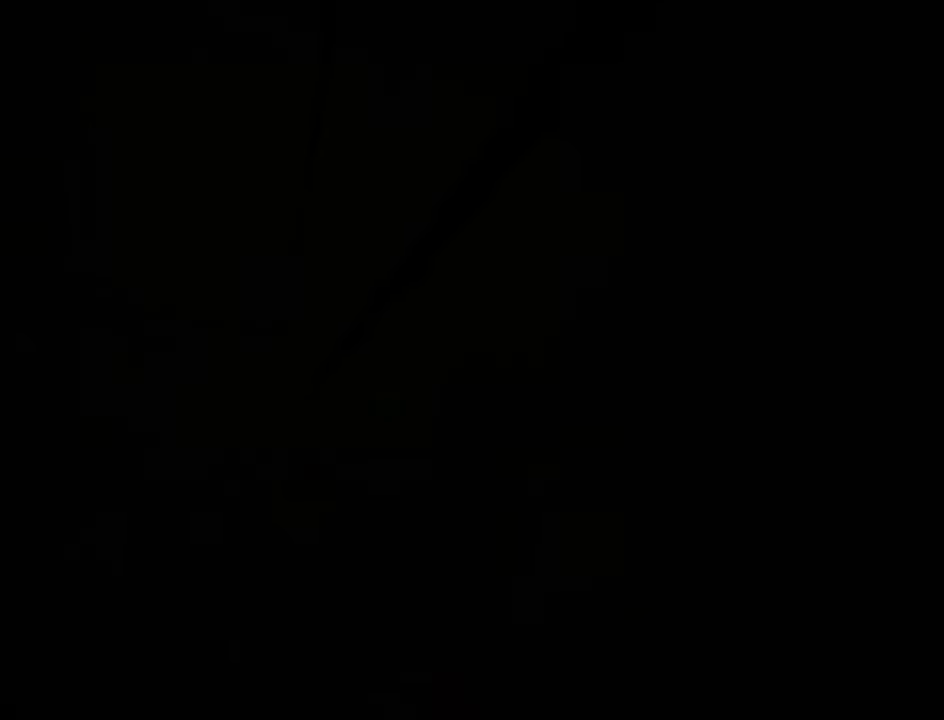
{"keys": [], "mouse": [], "events": []}
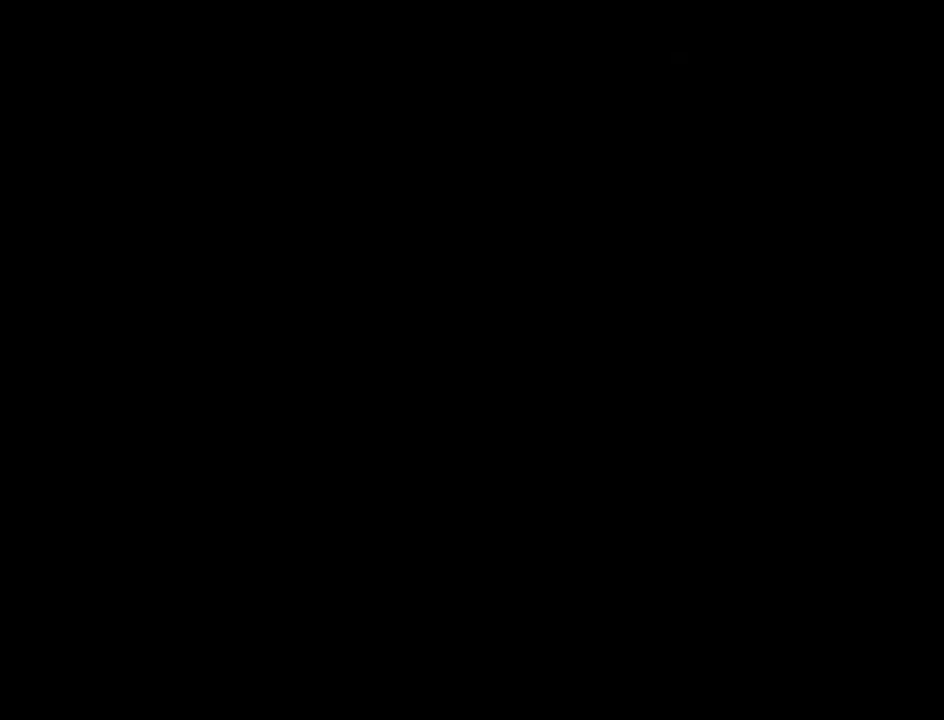
{"keys": [], "mouse": [], "events": []}
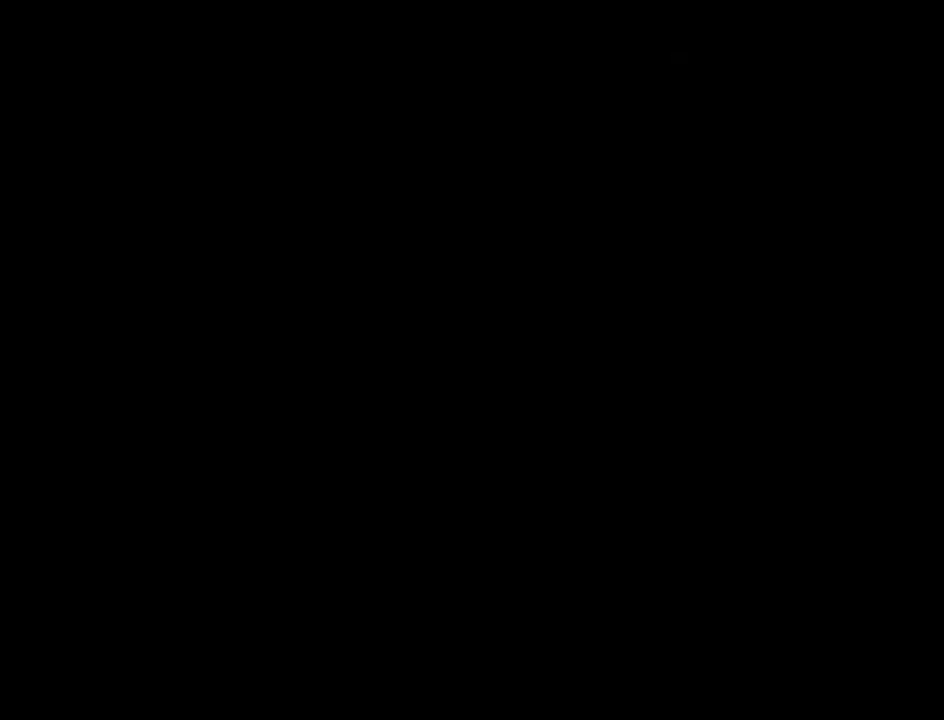
{"keys": [], "mouse": [], "events": [[266, "shift", "down"], [366, "shift", "up"]]}
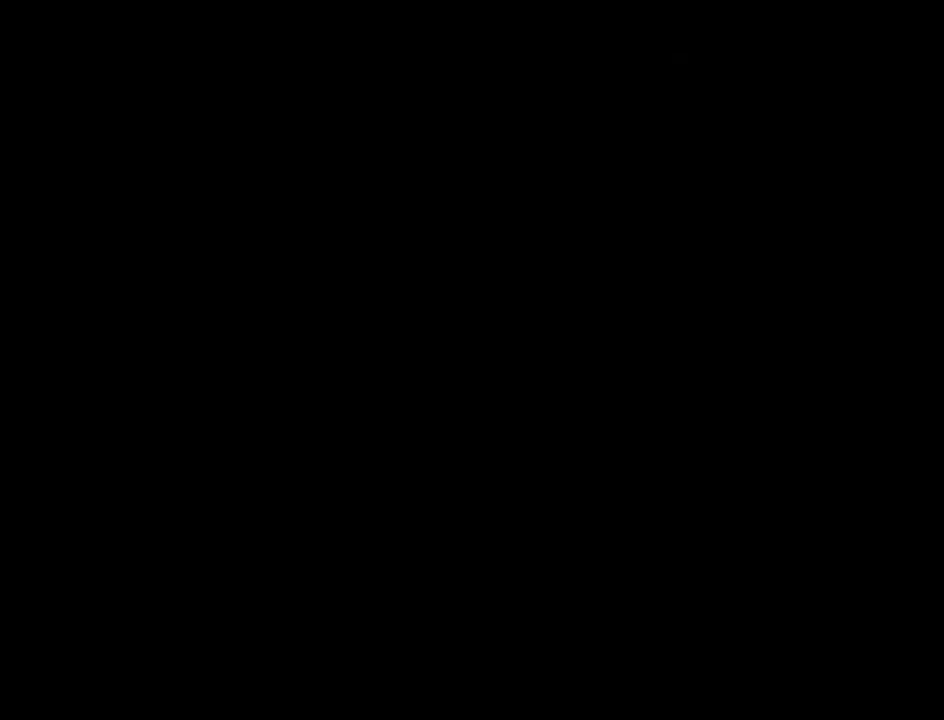
{"keys": [], "mouse": [], "events": [[100, "shift", "down"], [200, "shift", "up"], [383, "ctrl", "down"], [483, "ctrl", "up"]]}
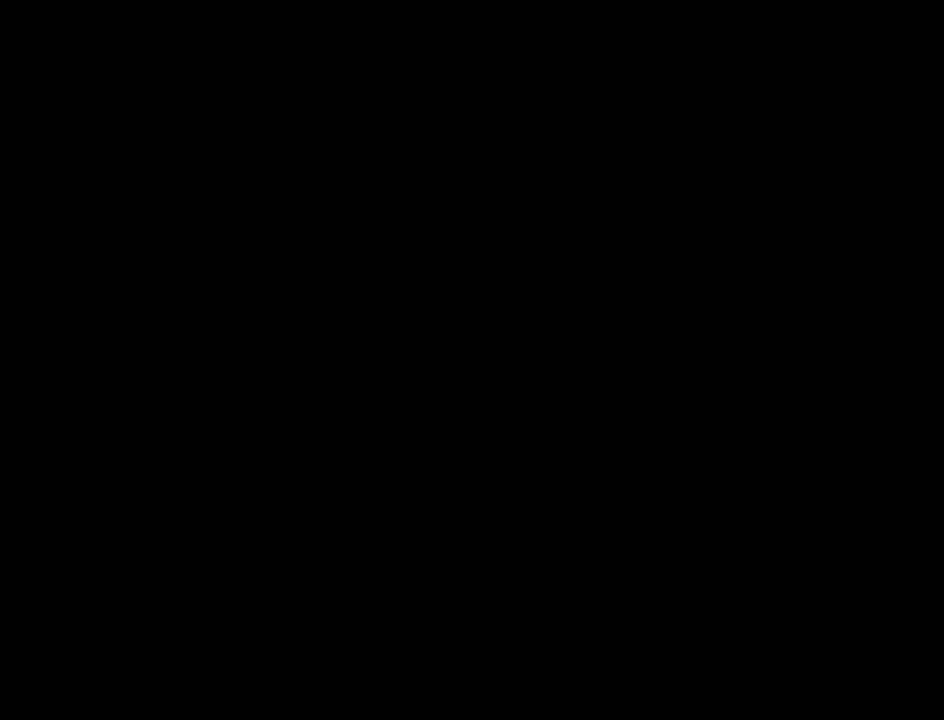
{"keys": [], "mouse": [], "events": [[116, "ctrl", "down"], [216, "ctrl", "up"], [266, "ctrl", "down"], [350, "ctrl", "up"]]}
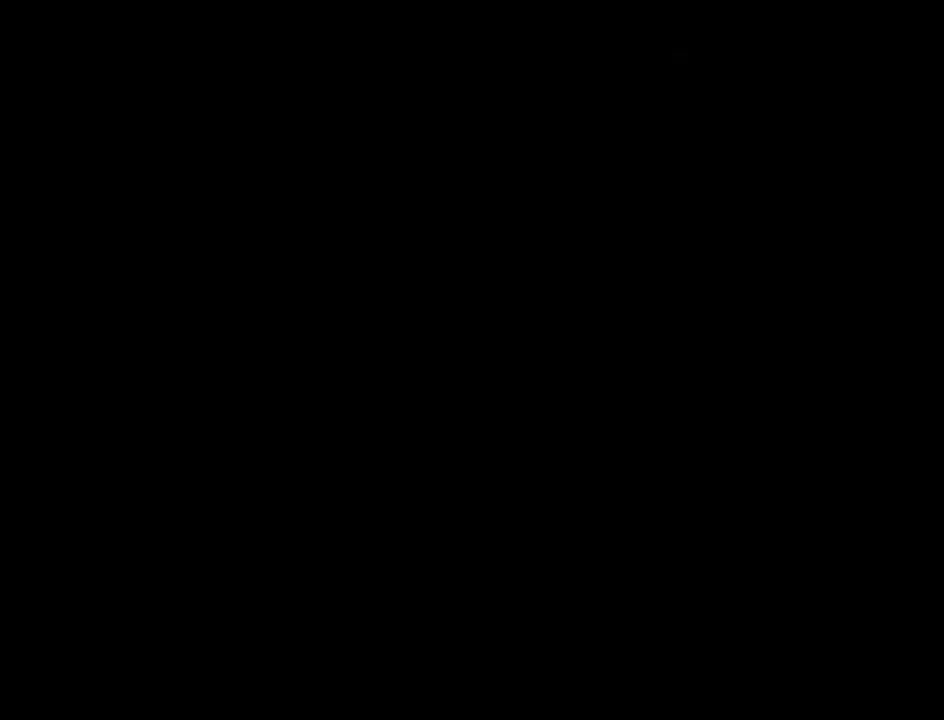
{"keys": [], "mouse": [], "events": [[233, "shift", "down"], [316, "shift", "up"], [416, "shift", "down"], [500, "shift", "up"]]}
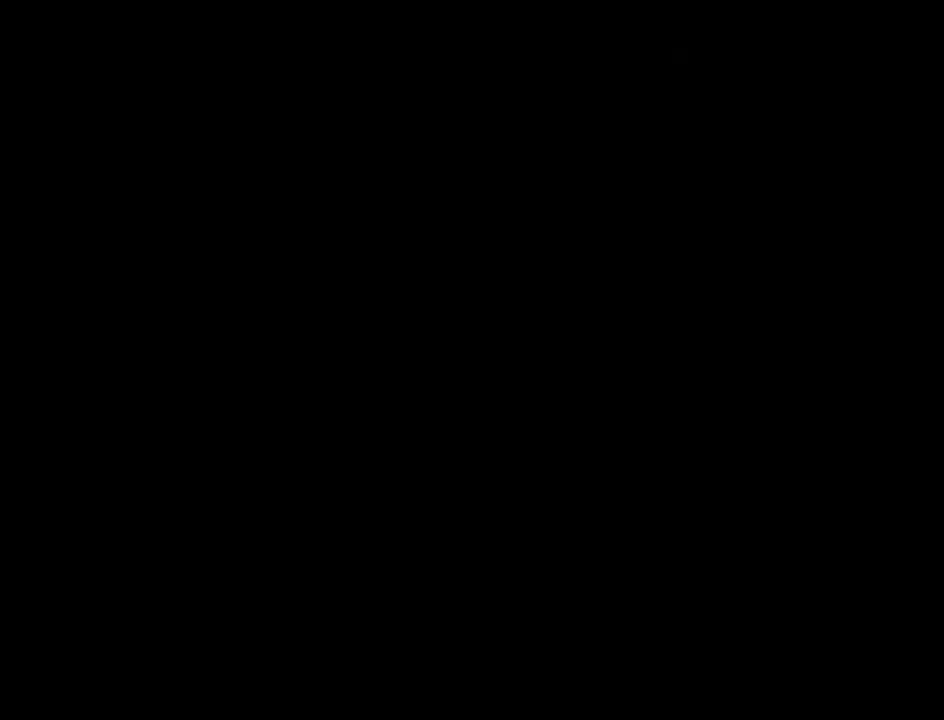
{"keys": ["shift"], "mouse": [], "events": [[100, "shift", "down"], [200, "shift", "up"], [283, "shift", "down"], [333, "shift", "up"], [433, "shift", "down"]]}
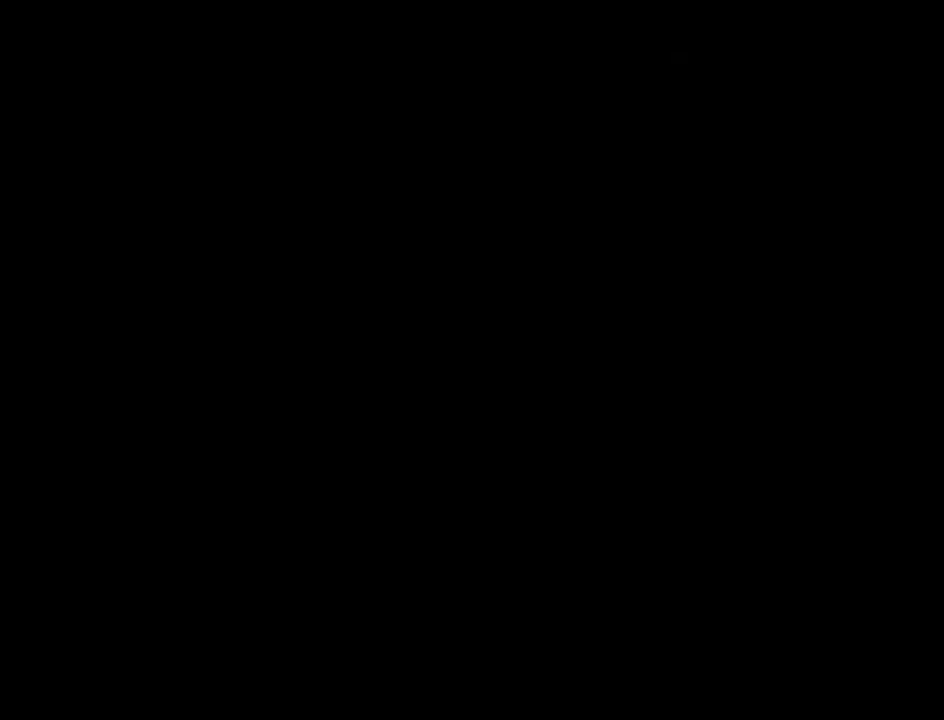
{"keys": [], "mouse": [], "events": [[33, "shift", "up"], [167, "shift", "down"], [267, "shift", "up"], [350, "shift", "down"], [450, "shift", "up"]]}
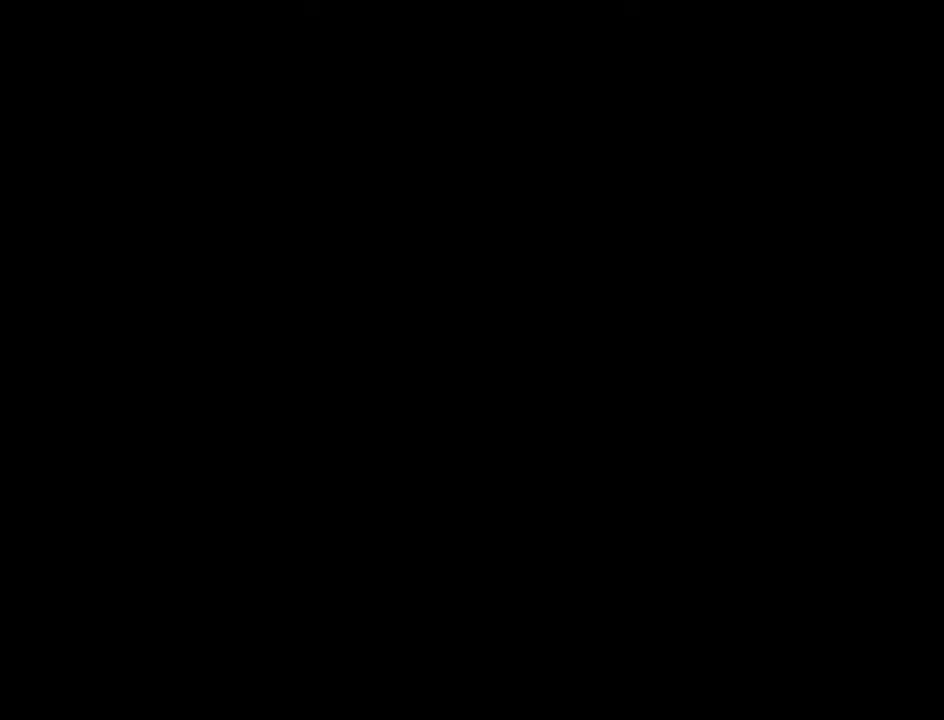
{"keys": [], "mouse": [], "events": []}
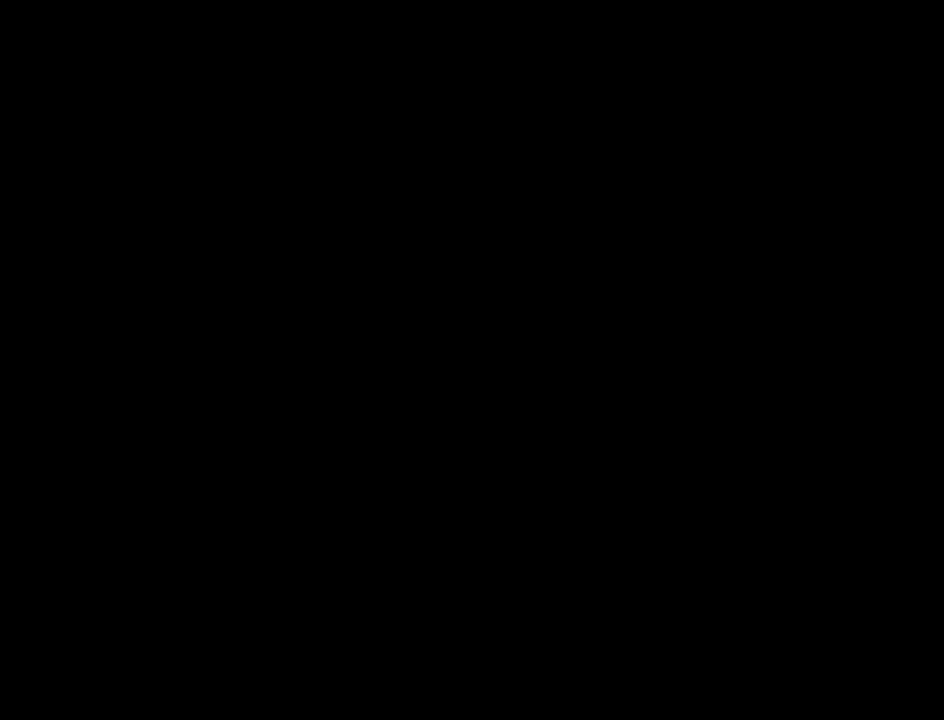
{"keys": [], "mouse": [], "events": []}
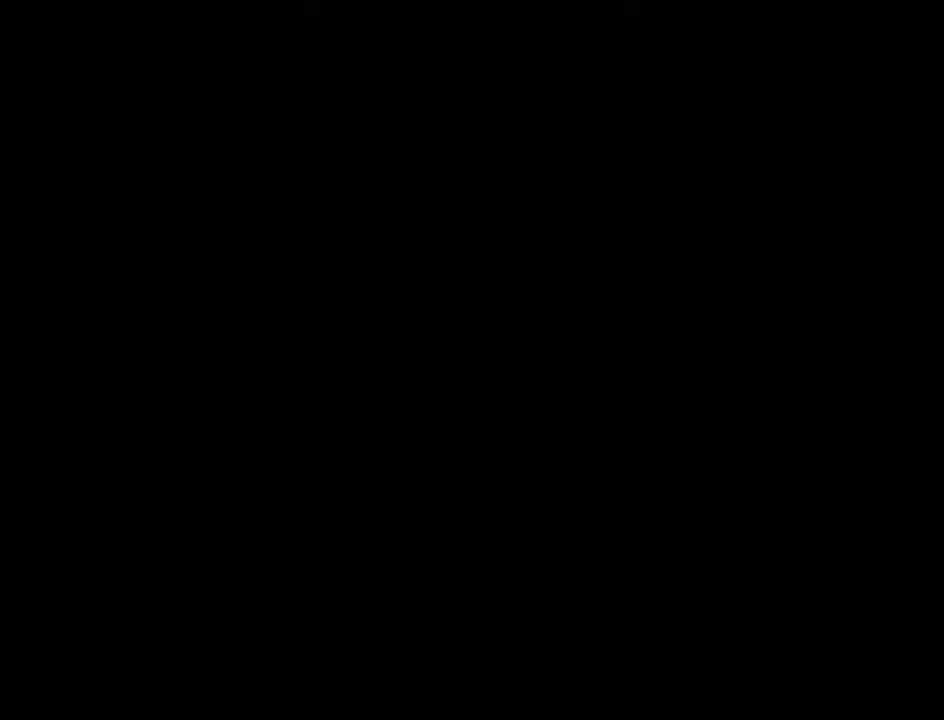
{"keys": [], "mouse": [], "events": []}
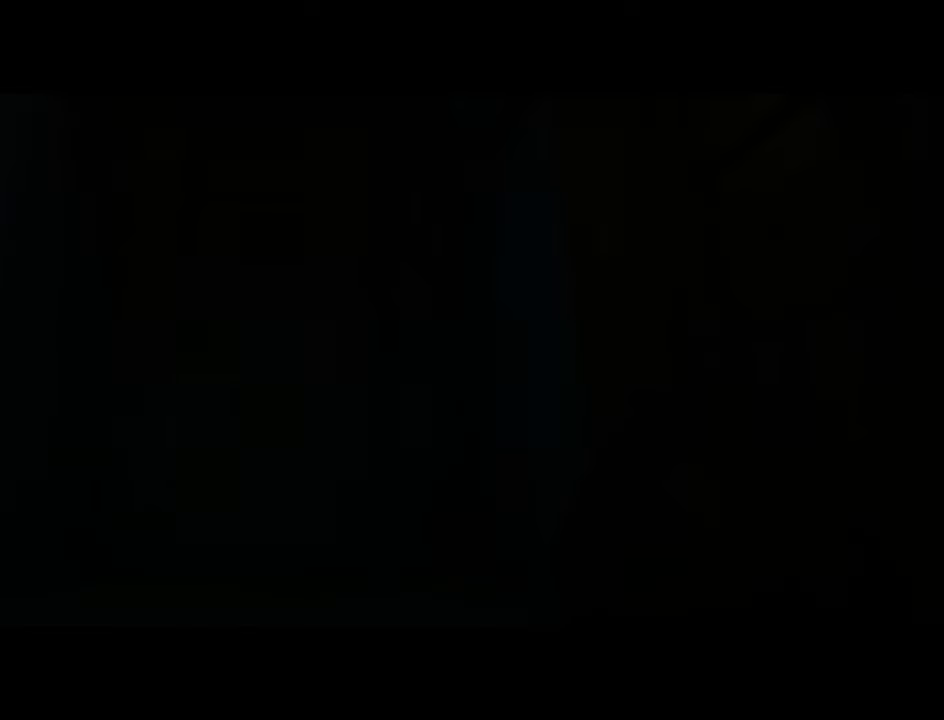
{"keys": [], "mouse": [], "events": []}
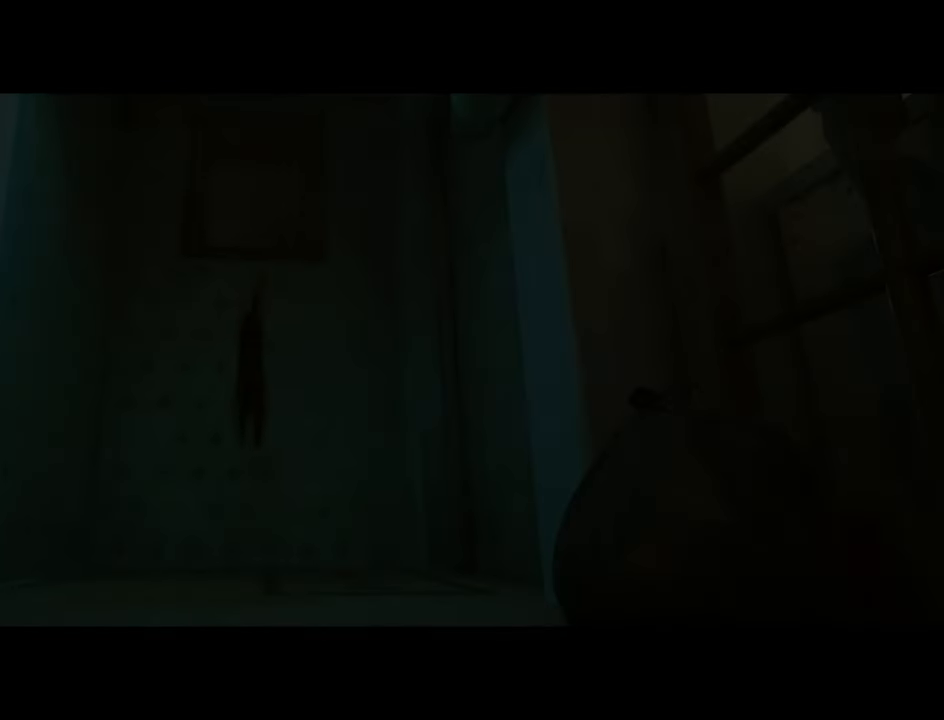
{"keys": [], "mouse": [], "events": []}
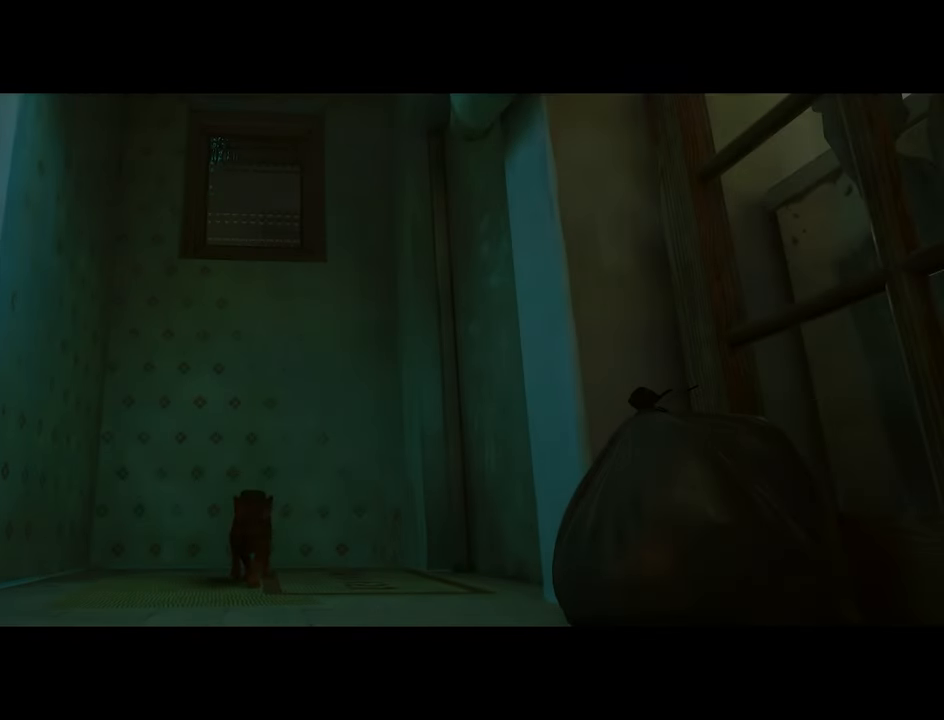
{"keys": [], "mouse": [], "events": []}
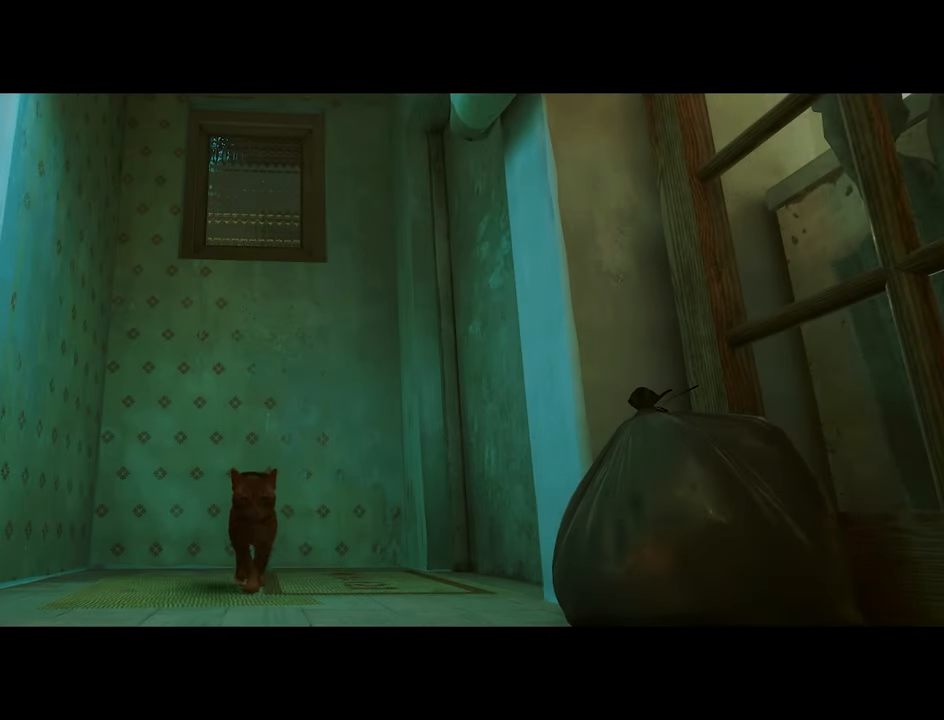
{"keys": [], "mouse": [], "events": []}